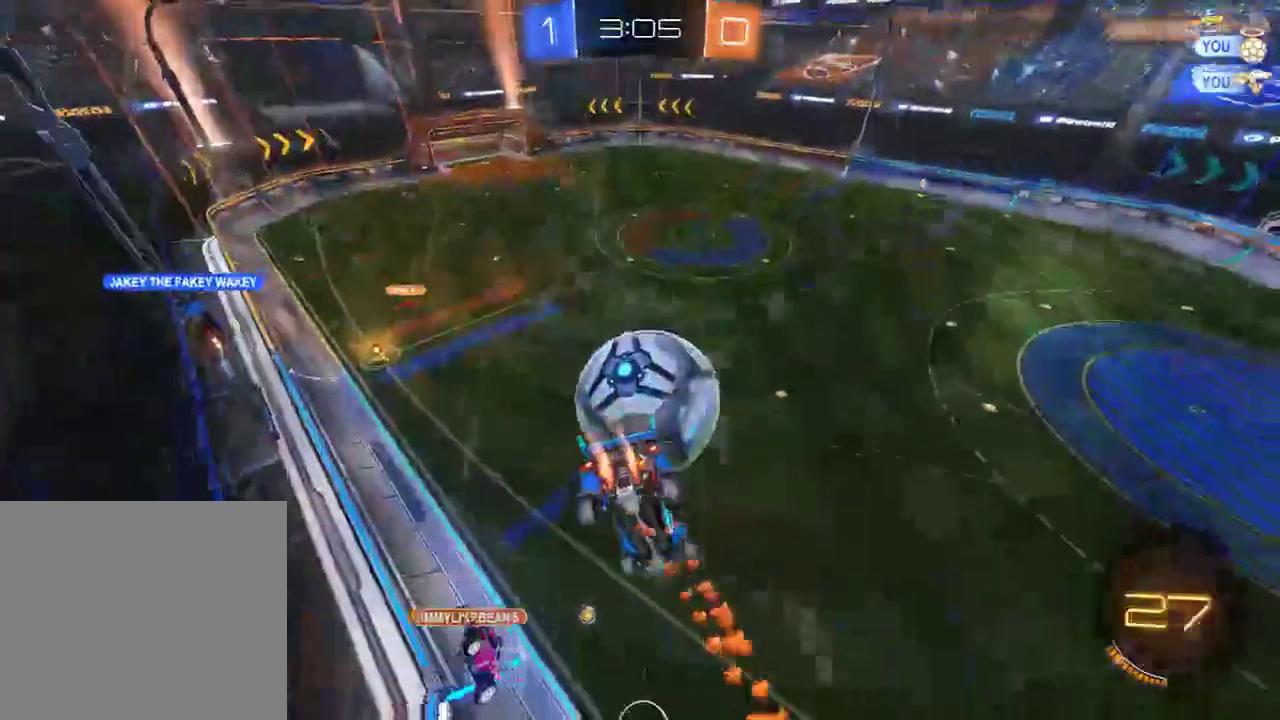
Gameplay with a controller (Xbox layout); each line is a JSON object with the inputs held at the frame after it. "events" lists button and stick changes between this image and that frame as [ms after this image, input, new state], when the widget could be followed in between.
{"buttons": ["A", "B", "R2", "L3"], "left_stick": "up", "right_stick": "center", "events": [[233, "R2", "up"], [267, "left_stick", "up-left"], [333, "L2", "up"], [333, "R2", "down"], [383, "left_stick", "up"], [500, "A", "down"], [500, "L3", "down"]]}
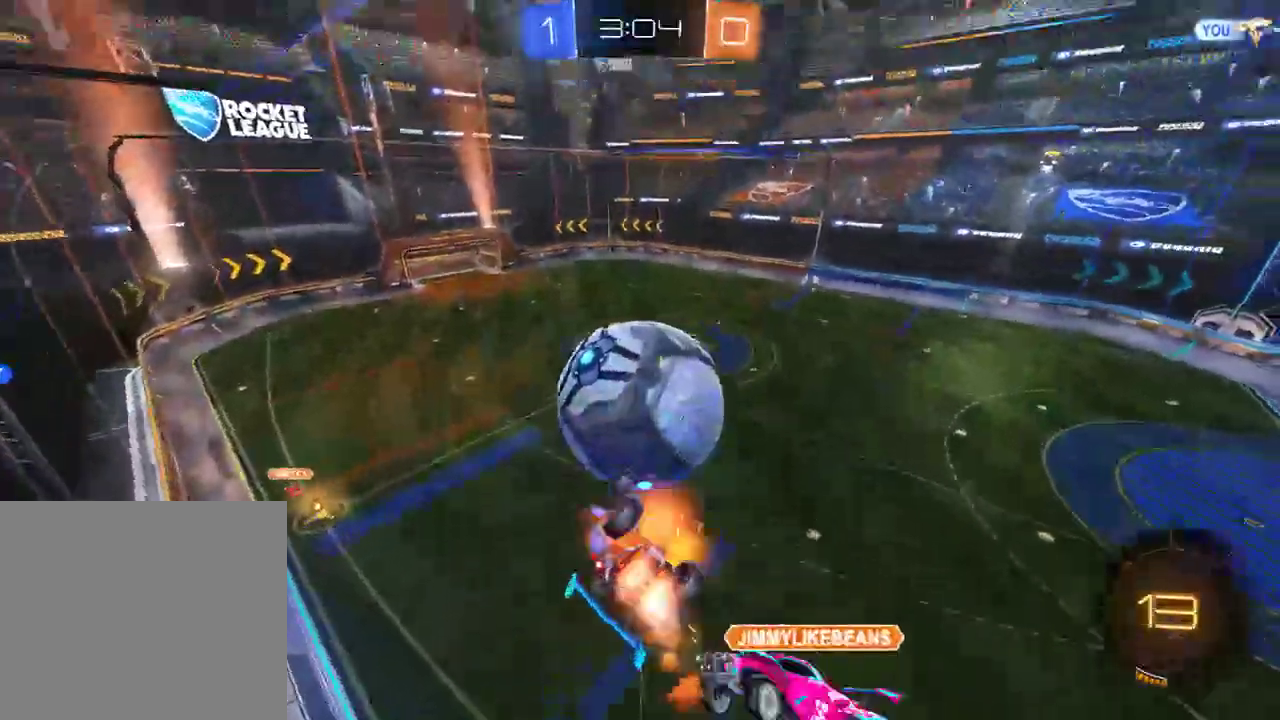
{"buttons": [], "left_stick": "center", "right_stick": "center", "events": [[133, "A", "up"], [167, "L3", "up"], [200, "R2", "up"], [233, "B", "up"], [333, "left_stick", "center"]]}
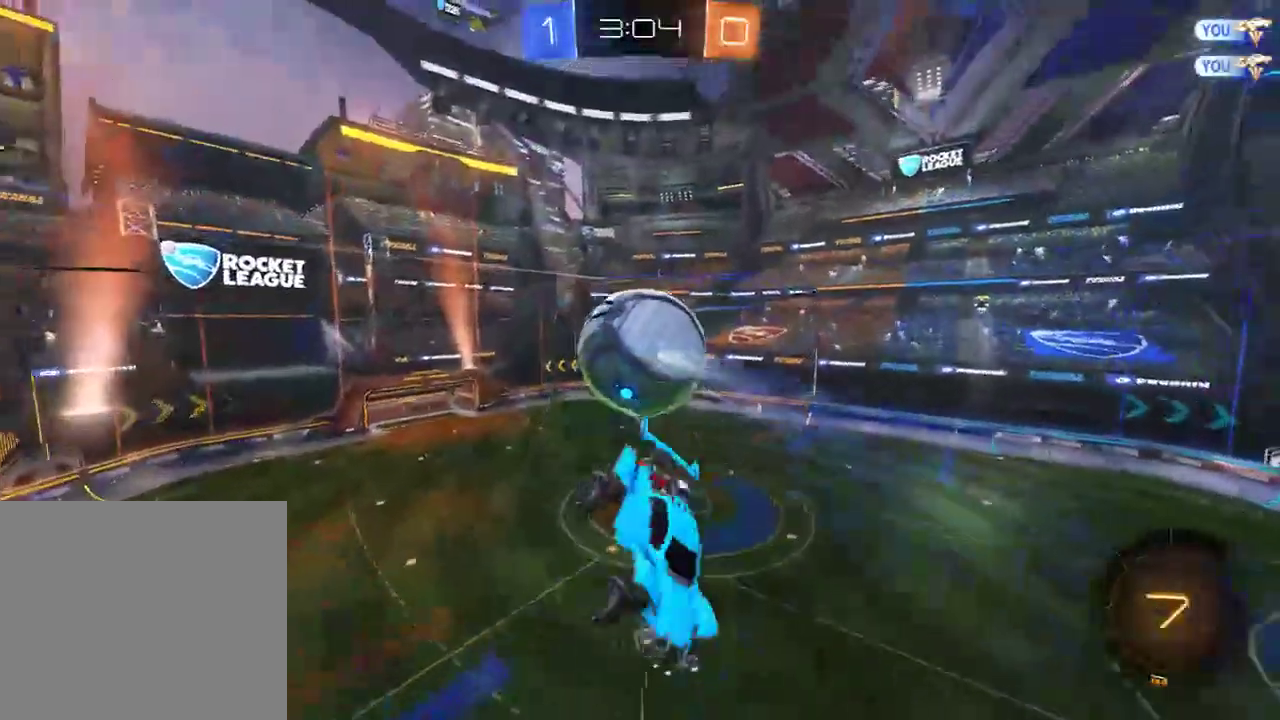
{"buttons": ["B"], "left_stick": "up-left", "right_stick": "center", "events": [[33, "left_stick", "up-left"], [100, "B", "down"]]}
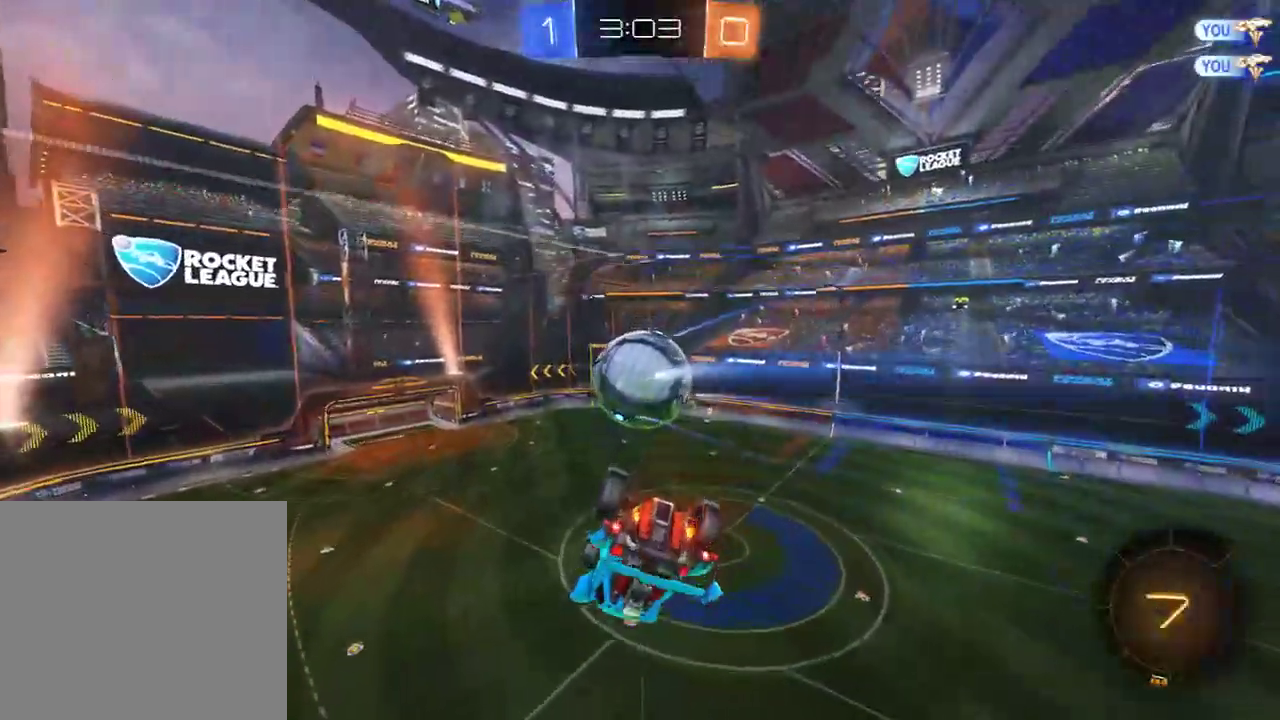
{"buttons": ["B", "Y", "R2"], "left_stick": "down-right", "right_stick": "center", "events": [[50, "R2", "down"], [50, "left_stick", "up-right"], [83, "L2", "down"], [150, "left_stick", "right"], [250, "left_stick", "down-right"], [383, "Y", "down"], [483, "L2", "up"]]}
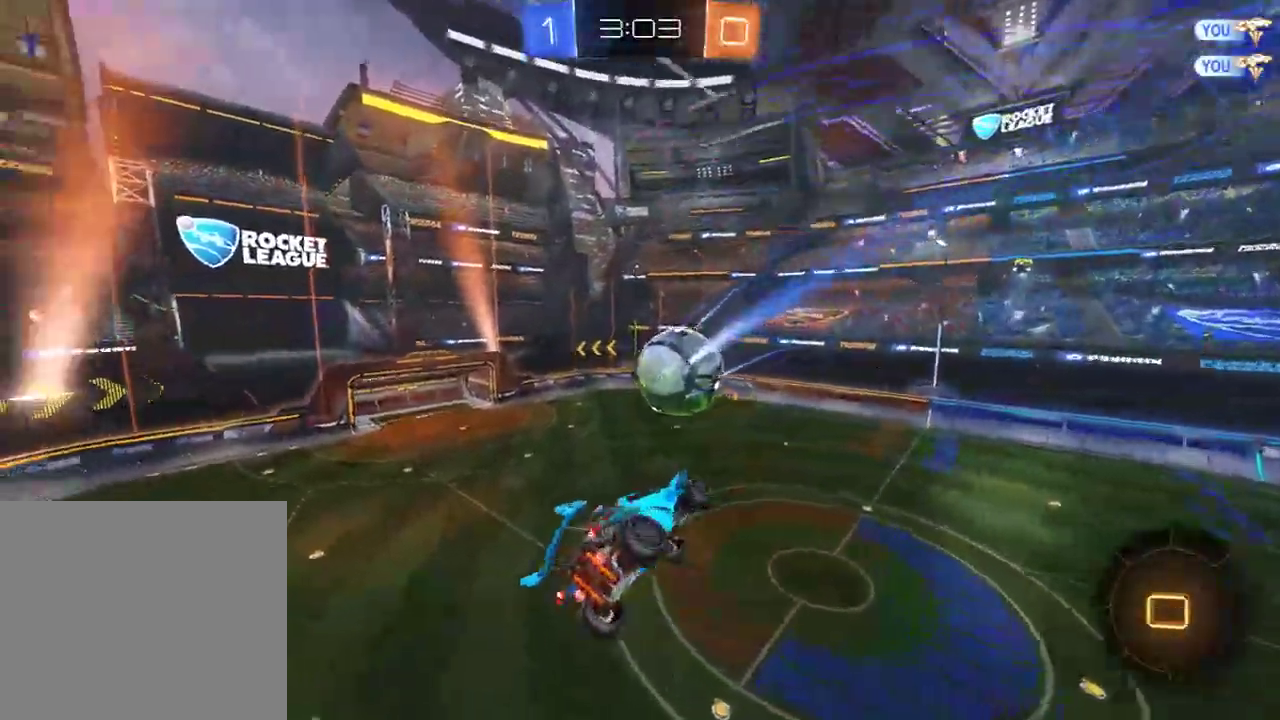
{"buttons": ["B", "L2"], "left_stick": "center", "right_stick": "center", "events": [[17, "Y", "up"], [50, "R2", "up"], [50, "left_stick", "center"], [283, "Y", "down"], [417, "Y", "up"], [450, "L2", "down"]]}
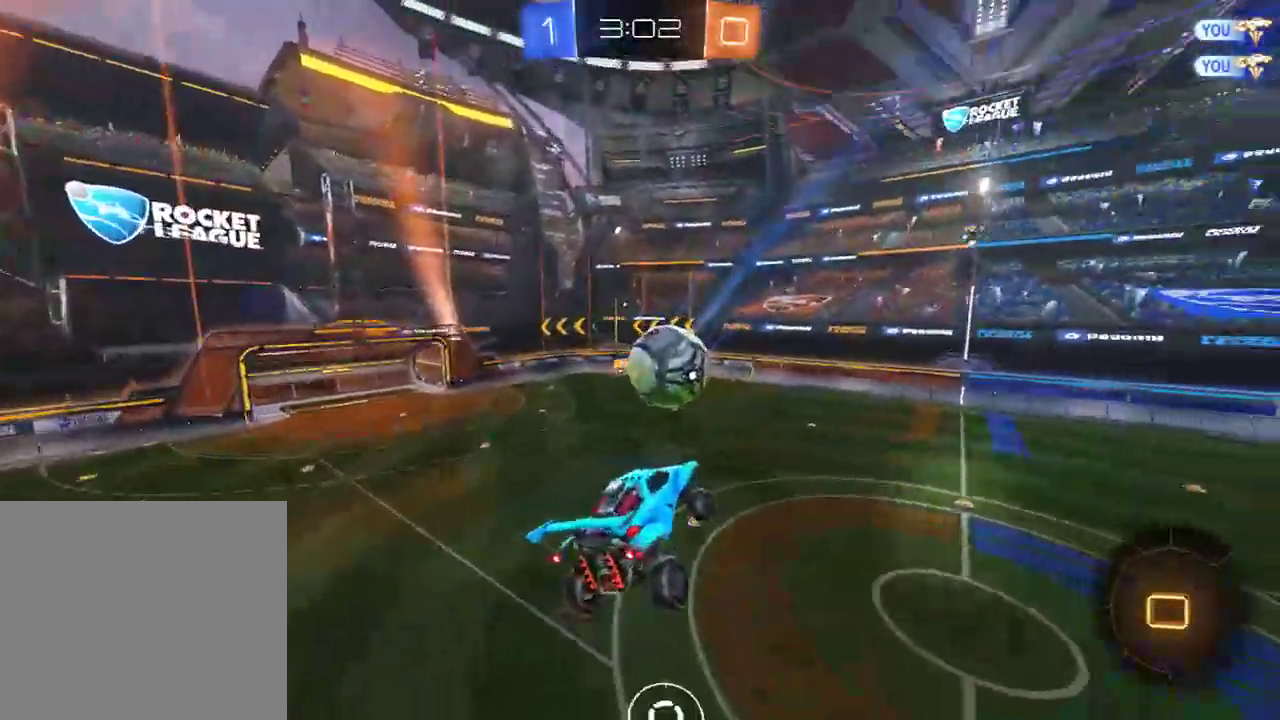
{"buttons": ["B", "R2"], "left_stick": "up-right", "right_stick": "center", "events": [[17, "left_stick", "right"], [117, "L2", "up"], [150, "left_stick", "center"], [233, "left_stick", "down-left"], [333, "left_stick", "center"], [383, "left_stick", "right"], [433, "R2", "down"], [433, "left_stick", "up-right"]]}
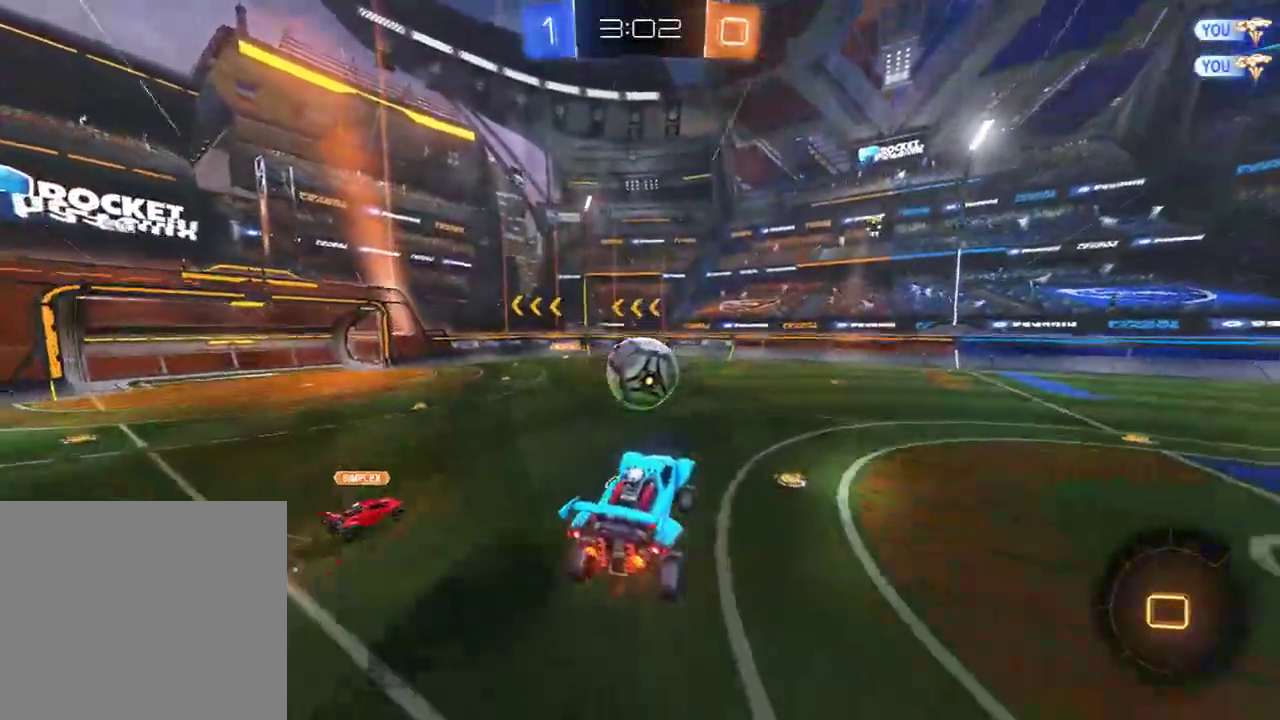
{"buttons": ["A", "B", "L2", "R2", "L3"], "left_stick": "up-right", "right_stick": "center", "events": [[33, "left_stick", "center"], [233, "left_stick", "right"], [367, "A", "down"], [367, "L2", "down"], [400, "A", "up"], [400, "L3", "down"], [400, "left_stick", "up-right"], [467, "A", "down"]]}
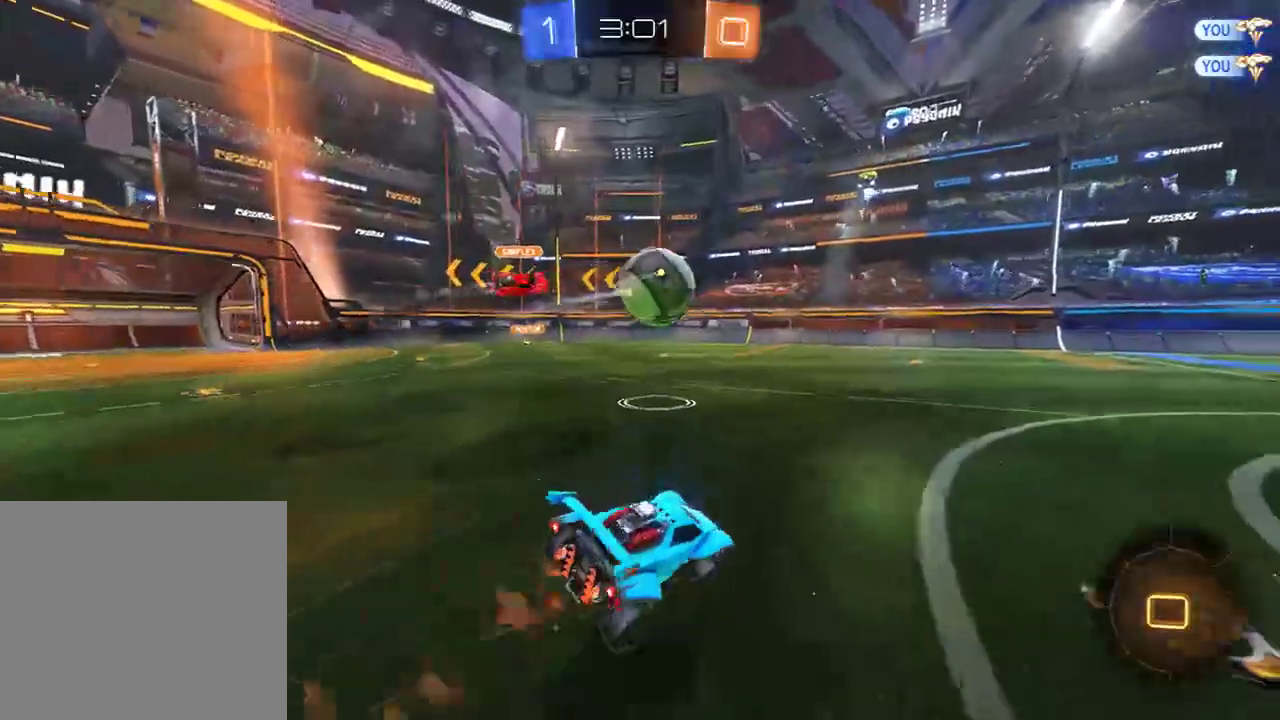
{"buttons": ["B", "L2"], "left_stick": "up-right", "right_stick": "center", "events": [[67, "A", "up"], [100, "L3", "up"], [100, "Y", "down"], [233, "B", "up"], [233, "R2", "up"], [233, "Y", "up"], [433, "B", "down"]]}
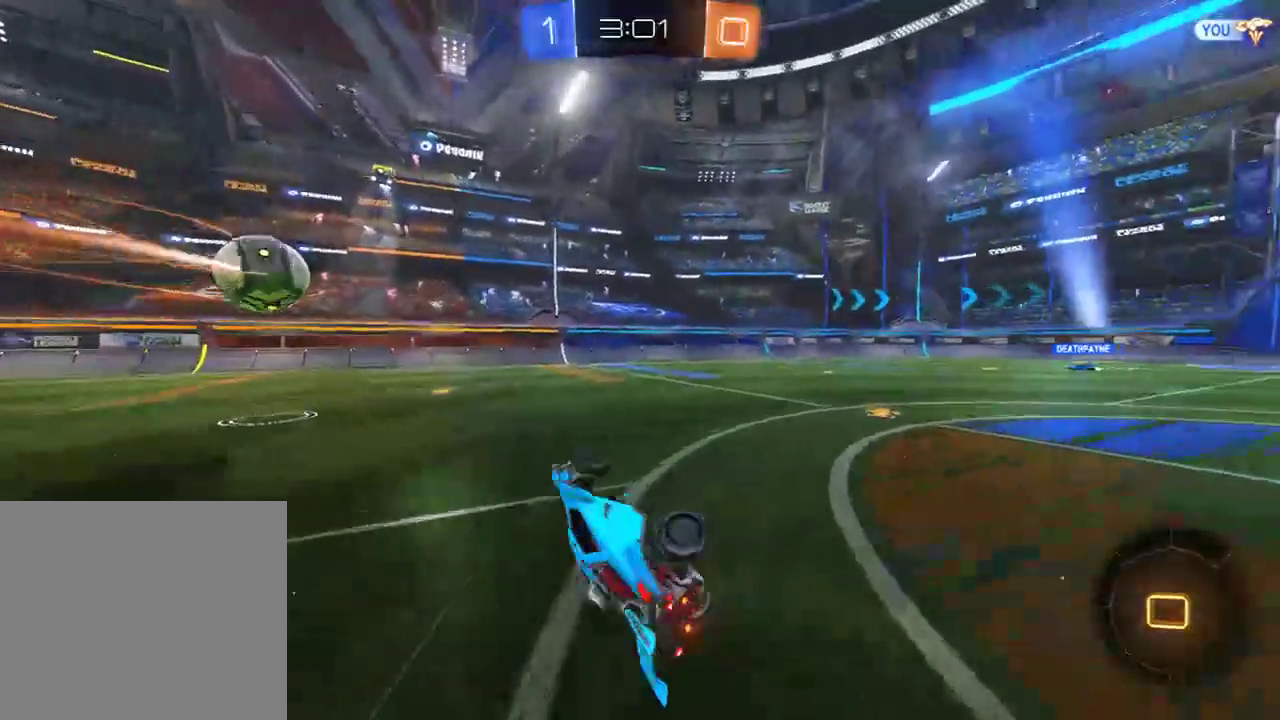
{"buttons": ["B", "R2"], "left_stick": "left", "right_stick": "center", "events": [[67, "L2", "up"], [167, "left_stick", "center"], [267, "R2", "down"], [267, "left_stick", "right"], [483, "left_stick", "left"]]}
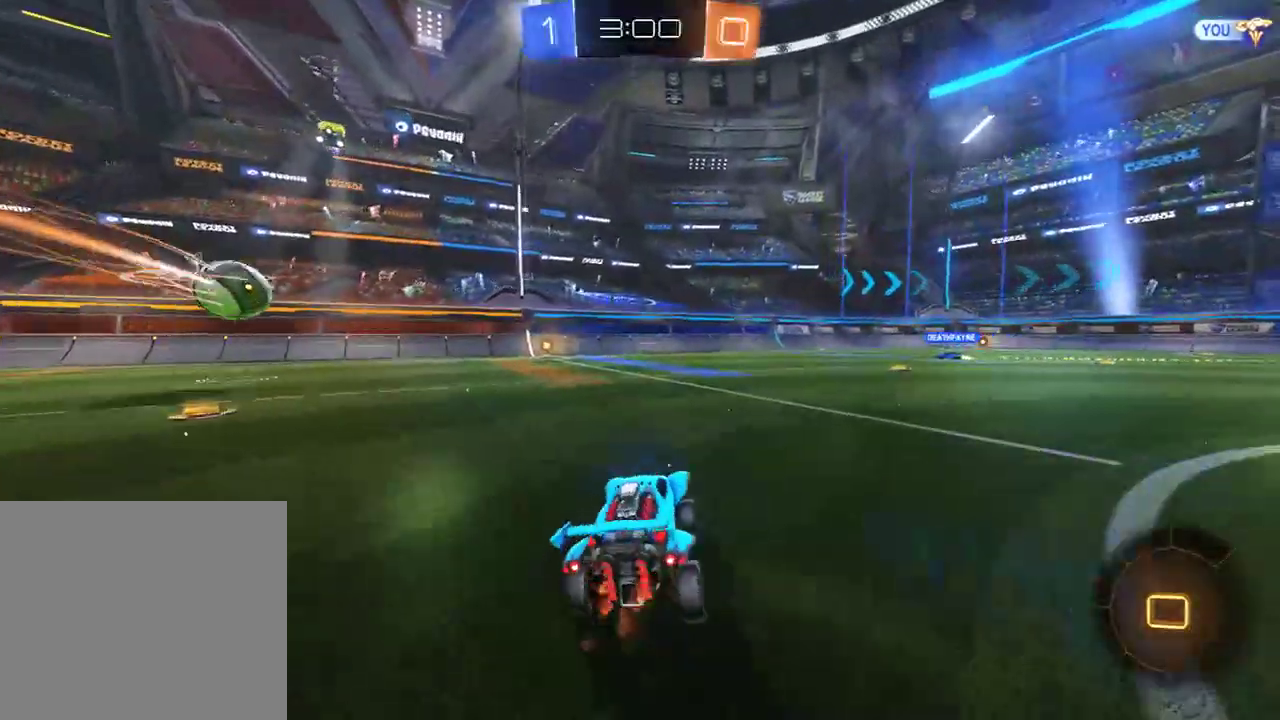
{"buttons": ["A", "B", "R2"], "left_stick": "up", "right_stick": "center", "events": [[317, "A", "down"], [317, "left_stick", "up"], [350, "L3", "down"], [383, "A", "up"], [417, "A", "down"], [483, "L3", "up"]]}
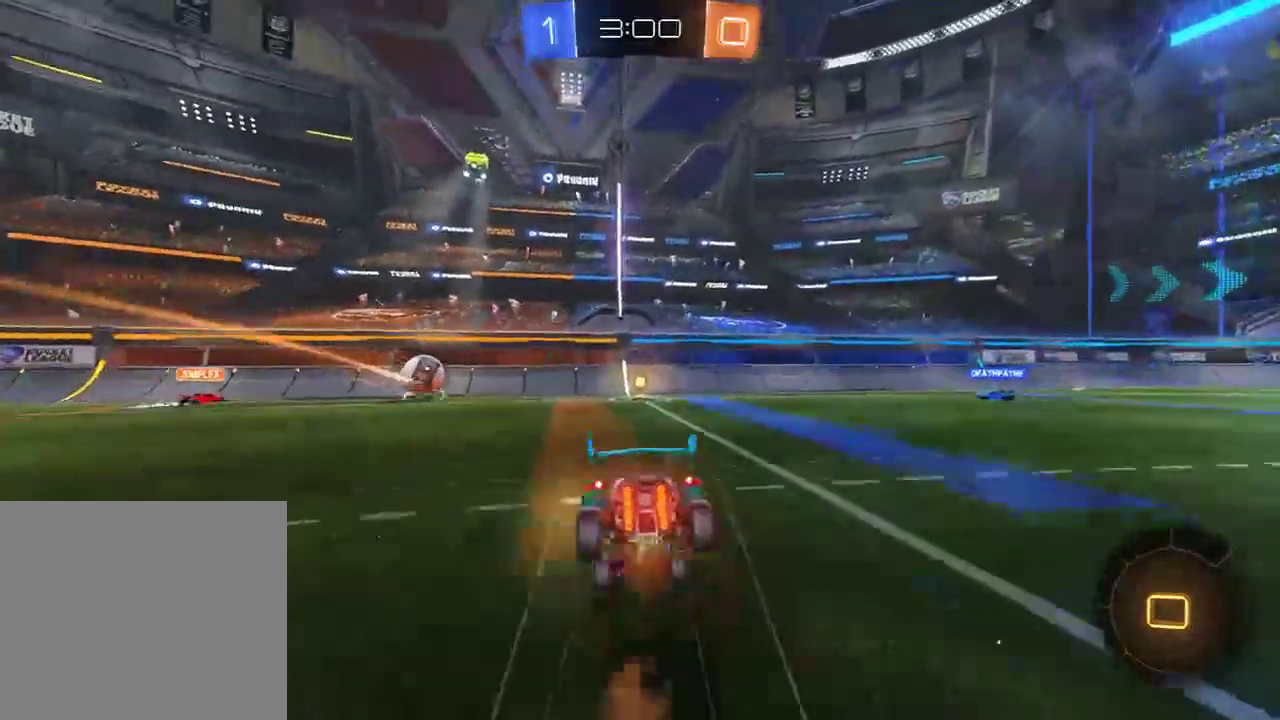
{"buttons": ["B"], "left_stick": "right", "right_stick": "center", "events": [[17, "A", "up"], [50, "Y", "down"], [83, "left_stick", "center"], [183, "R2", "up"], [183, "Y", "up"], [450, "left_stick", "right"]]}
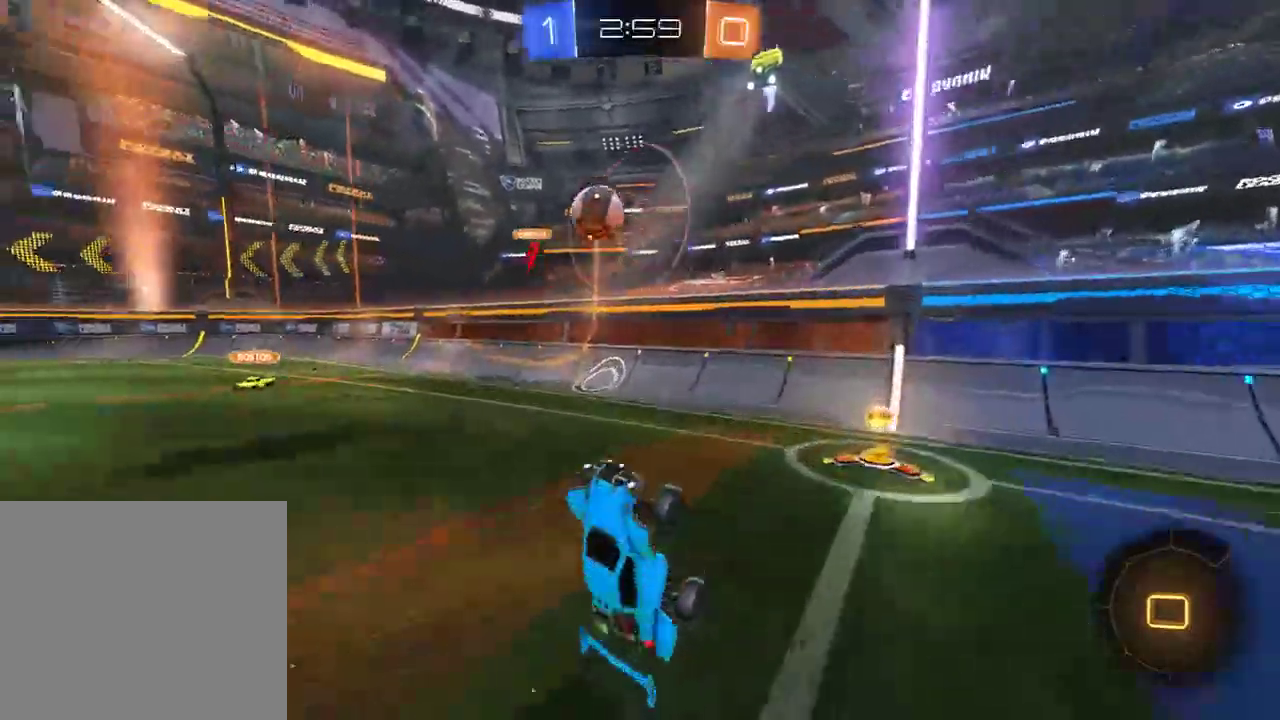
{"buttons": ["B", "R2"], "left_stick": "right", "right_stick": "center", "events": [[250, "X", "down"], [350, "X", "up"], [383, "R2", "down"]]}
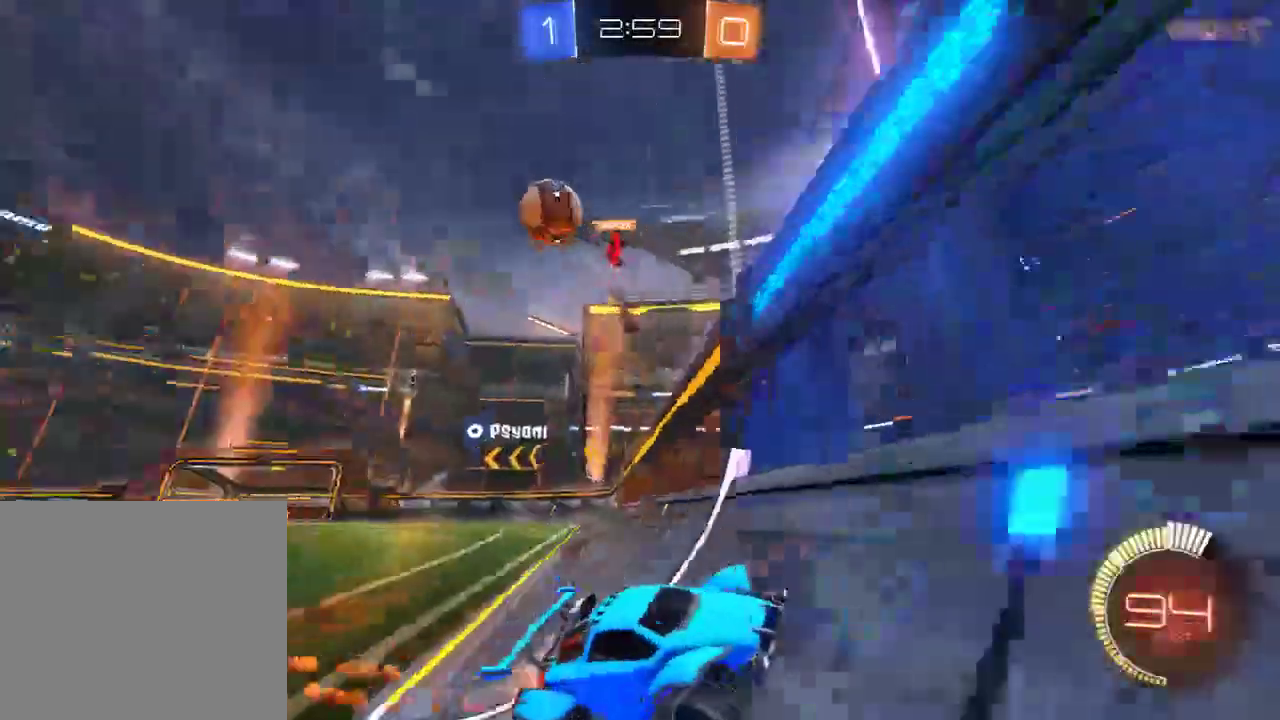
{"buttons": ["B", "R2"], "left_stick": "right", "right_stick": "center", "events": []}
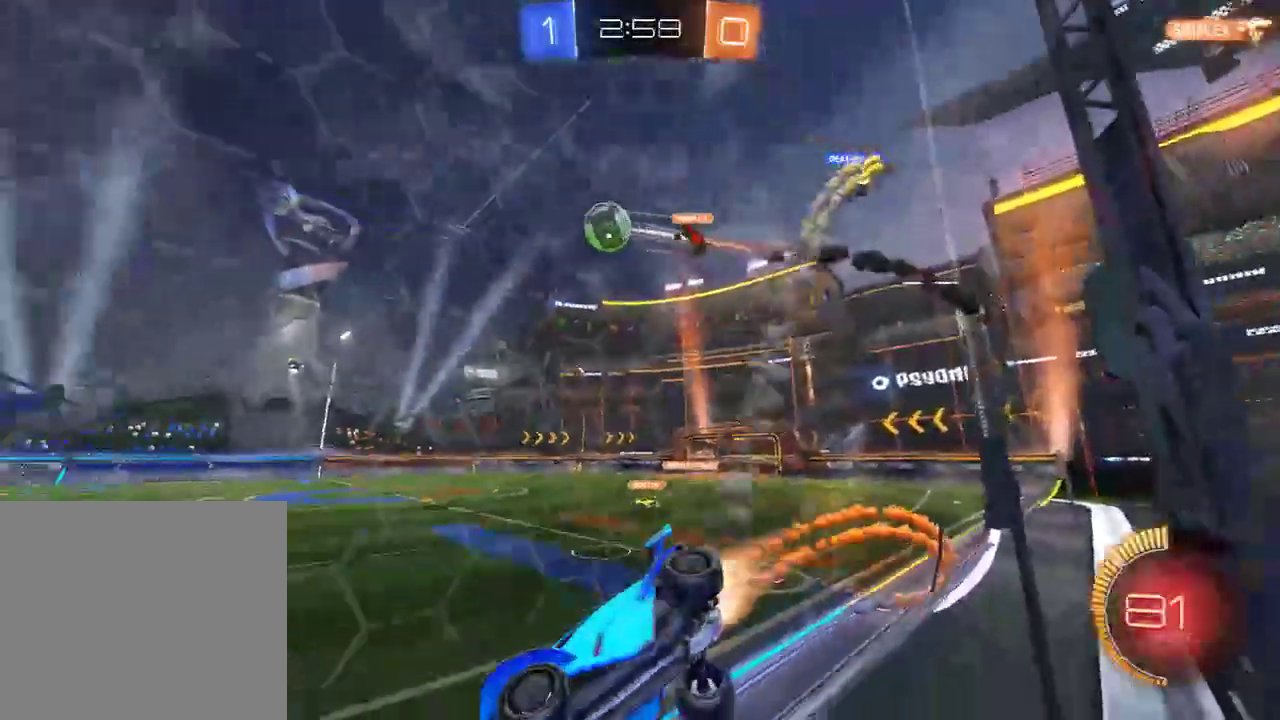
{"buttons": ["B", "R2"], "left_stick": "left", "right_stick": "center", "events": [[350, "left_stick", "center"], [500, "left_stick", "left"]]}
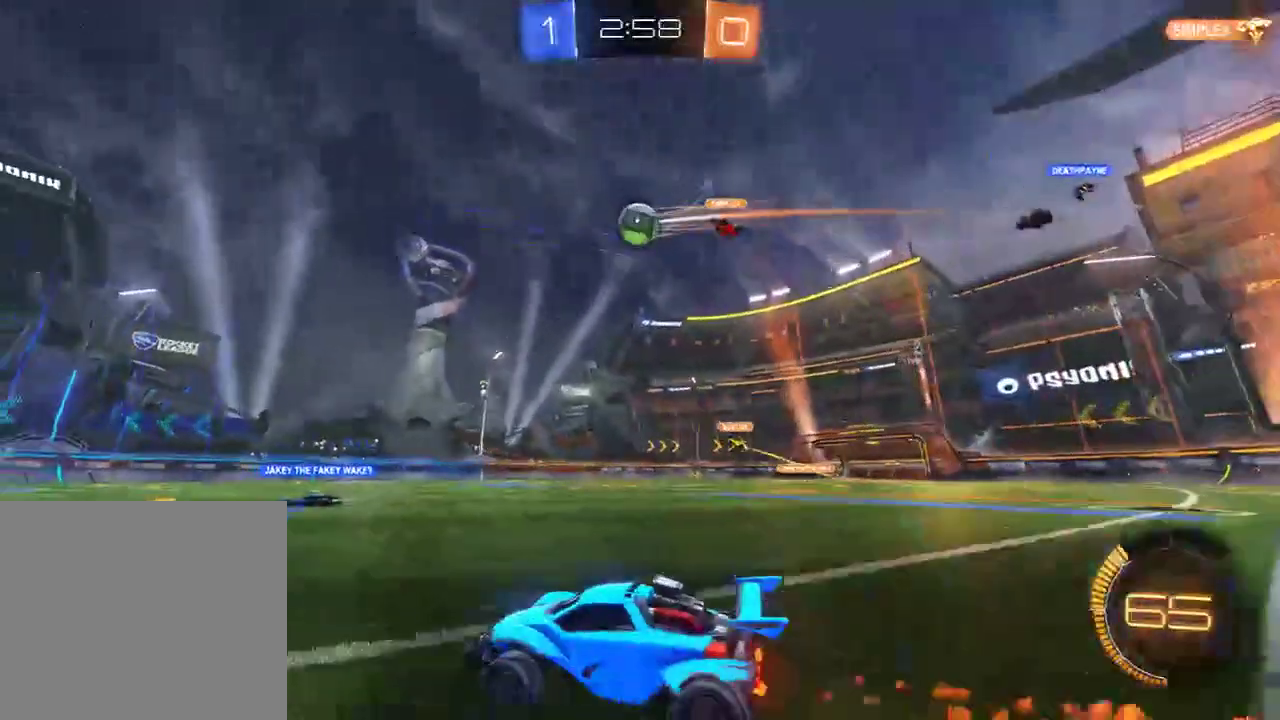
{"buttons": ["B"], "left_stick": "left", "right_stick": "center", "events": [[33, "R2", "up"], [100, "R2", "down"], [133, "left_stick", "center"], [433, "left_stick", "left"], [467, "R2", "up"]]}
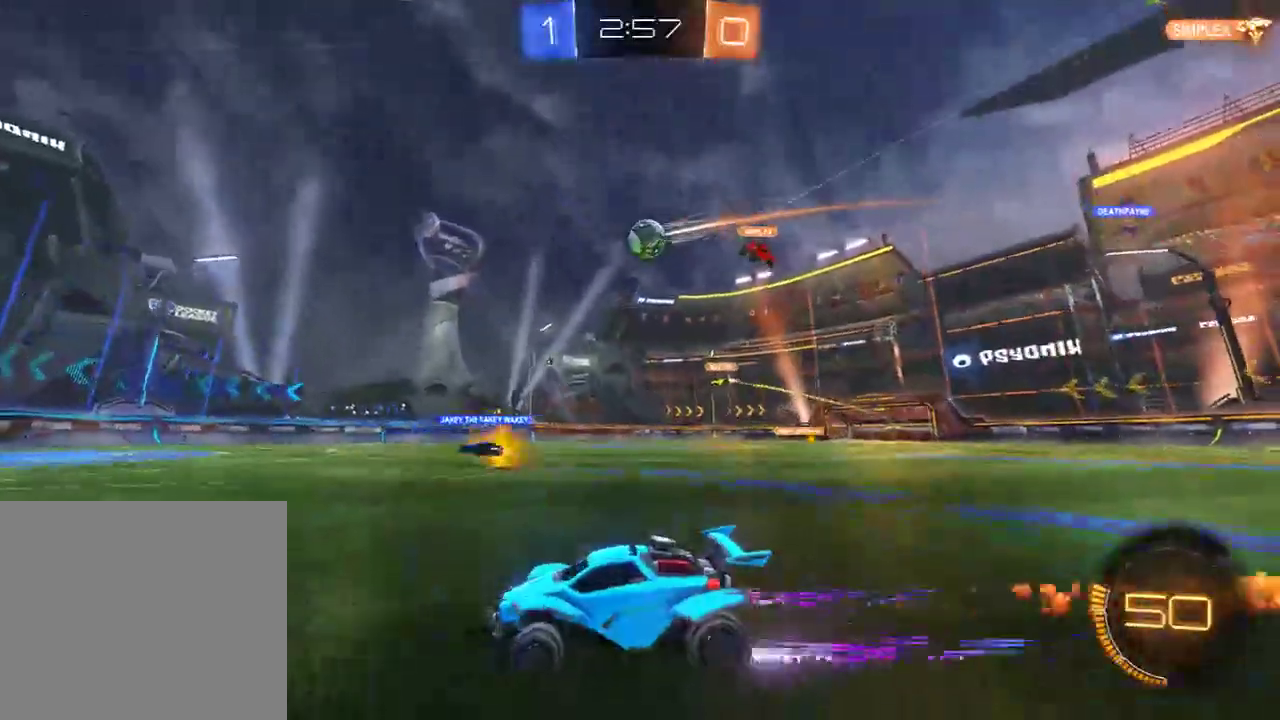
{"buttons": ["B"], "left_stick": "right", "right_stick": "center", "events": [[67, "R2", "down"], [67, "left_stick", "center"], [250, "R2", "up"], [383, "left_stick", "right"]]}
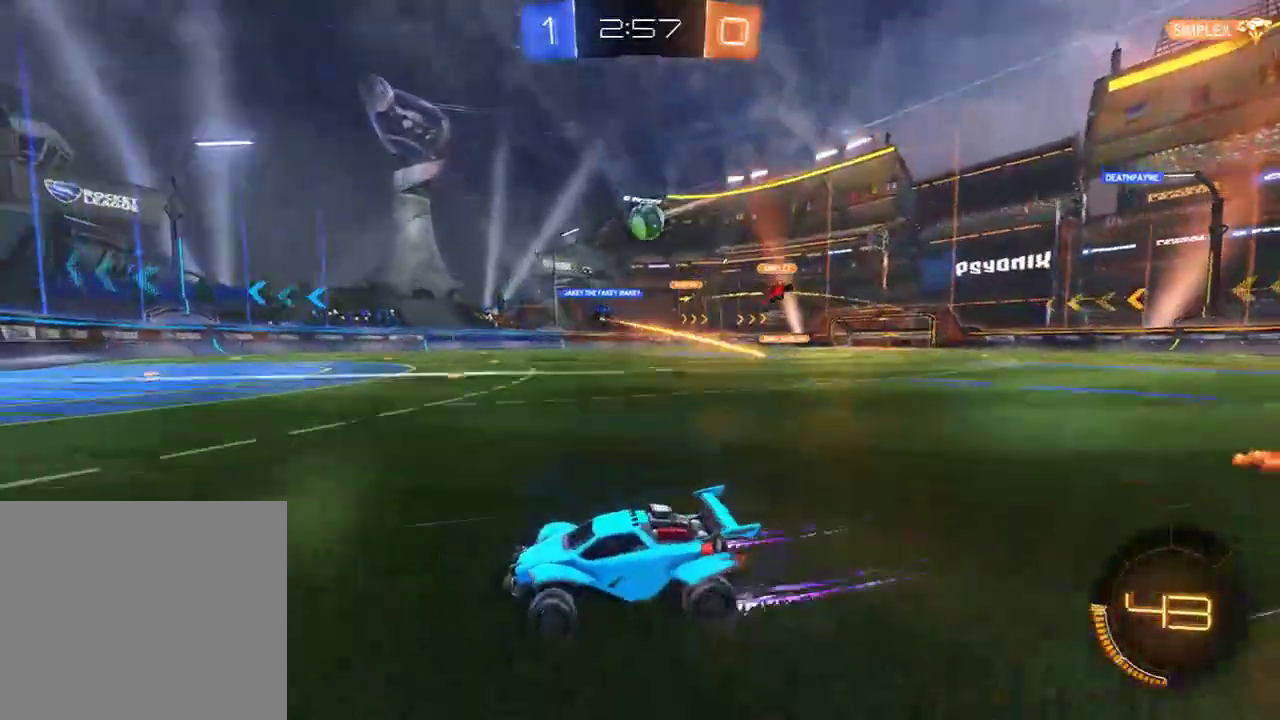
{"buttons": ["B"], "left_stick": "right", "right_stick": "center", "events": [[17, "left_stick", "center"], [150, "left_stick", "right"]]}
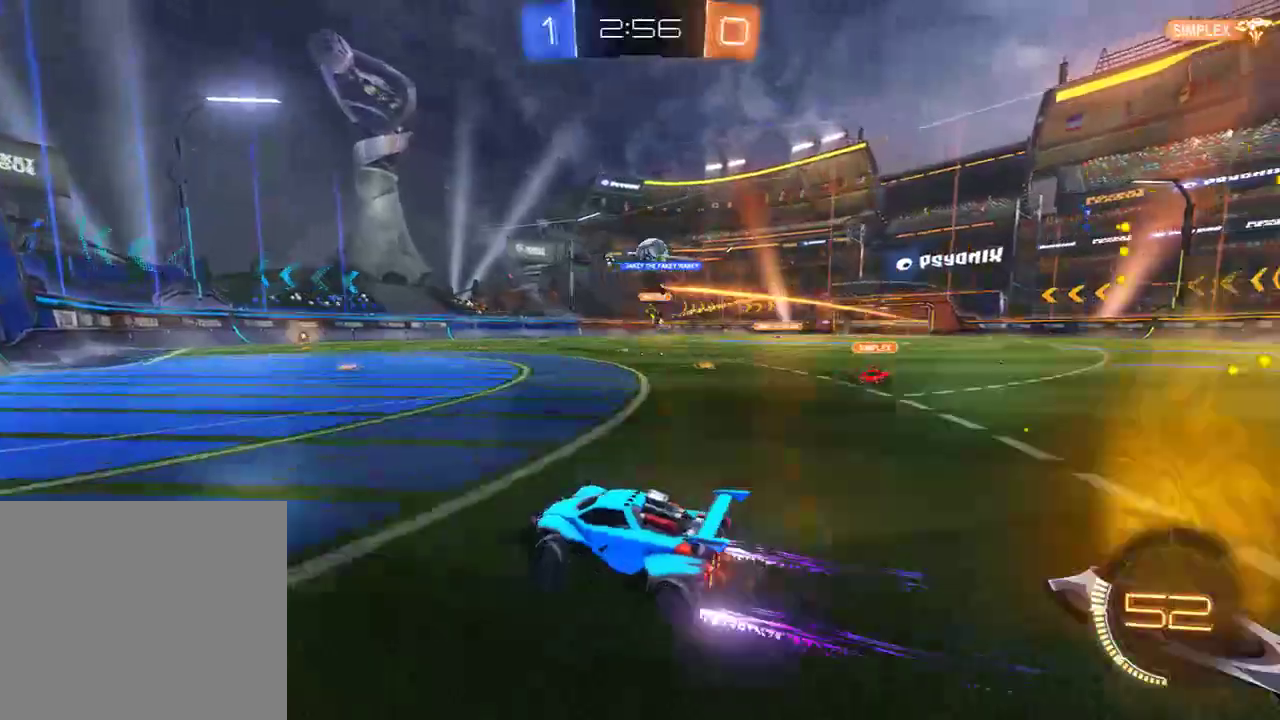
{"buttons": ["B"], "left_stick": "right", "right_stick": "center", "events": [[183, "left_stick", "center"], [450, "left_stick", "right"]]}
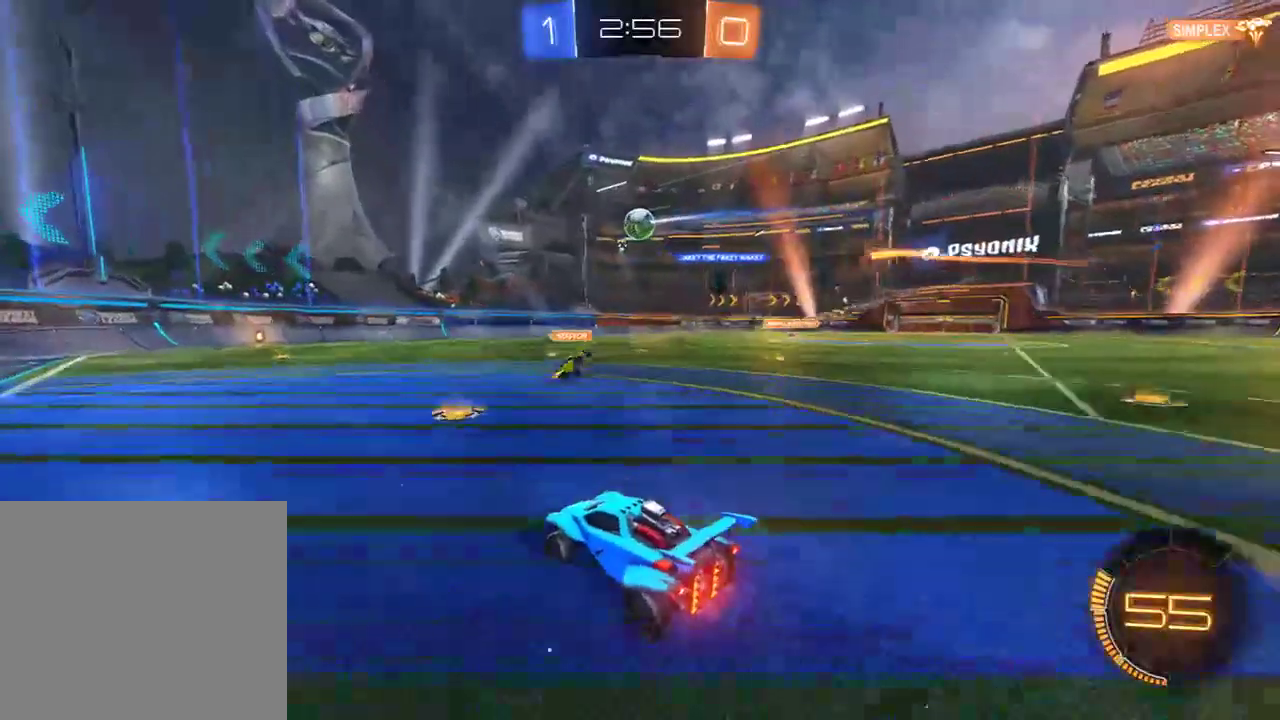
{"buttons": ["B"], "left_stick": "right", "right_stick": "center", "events": [[117, "R2", "down"], [150, "left_stick", "left"], [250, "R2", "up"], [367, "left_stick", "right"]]}
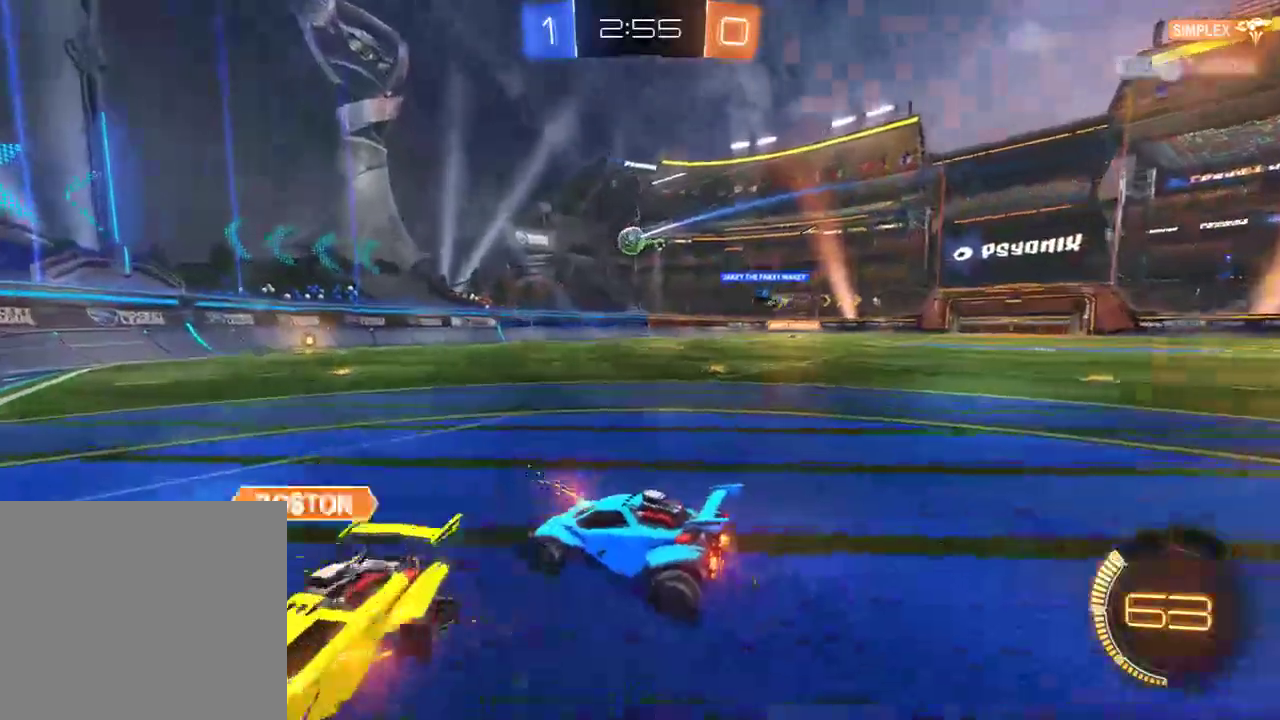
{"buttons": ["B"], "left_stick": "center", "right_stick": "center", "events": [[67, "left_stick", "left"], [267, "left_stick", "right"], [500, "left_stick", "center"]]}
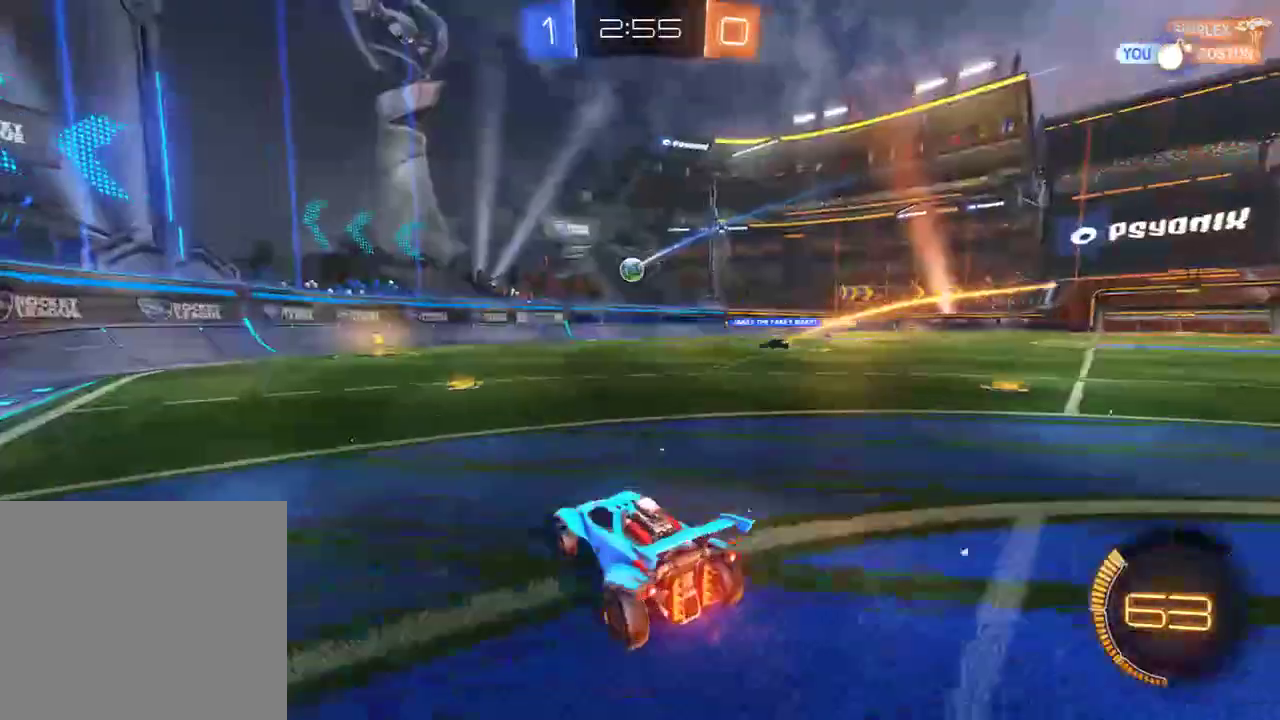
{"buttons": ["B"], "left_stick": "left", "right_stick": "center", "events": [[100, "left_stick", "left"], [167, "X", "down"], [400, "X", "up"]]}
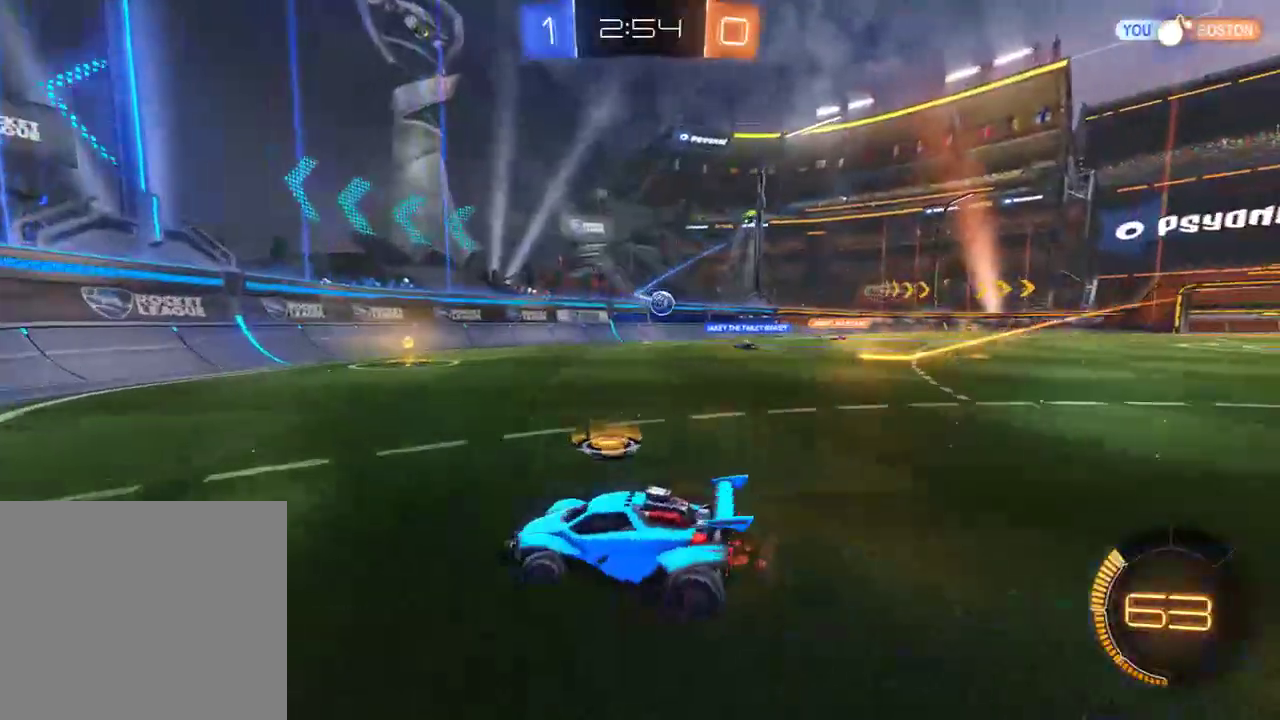
{"buttons": ["B"], "left_stick": "left", "right_stick": "center", "events": []}
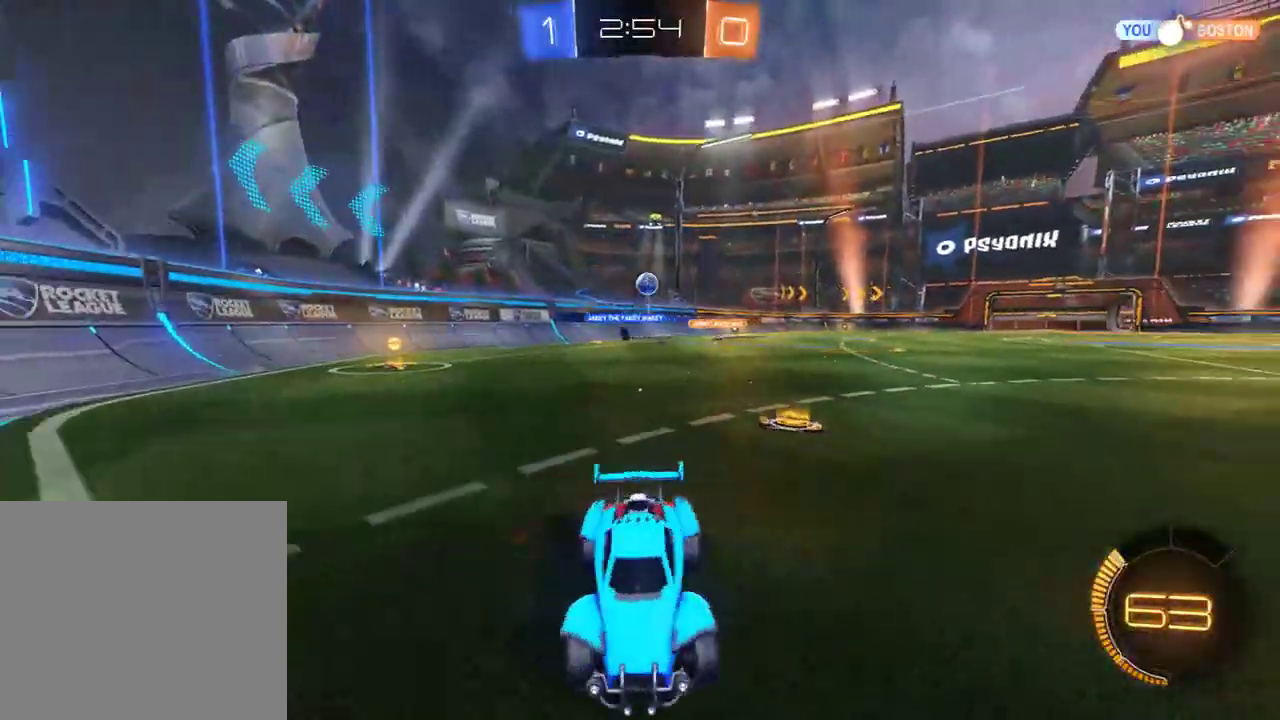
{"buttons": ["B"], "left_stick": "left", "right_stick": "center", "events": [[183, "X", "down"], [350, "X", "up"]]}
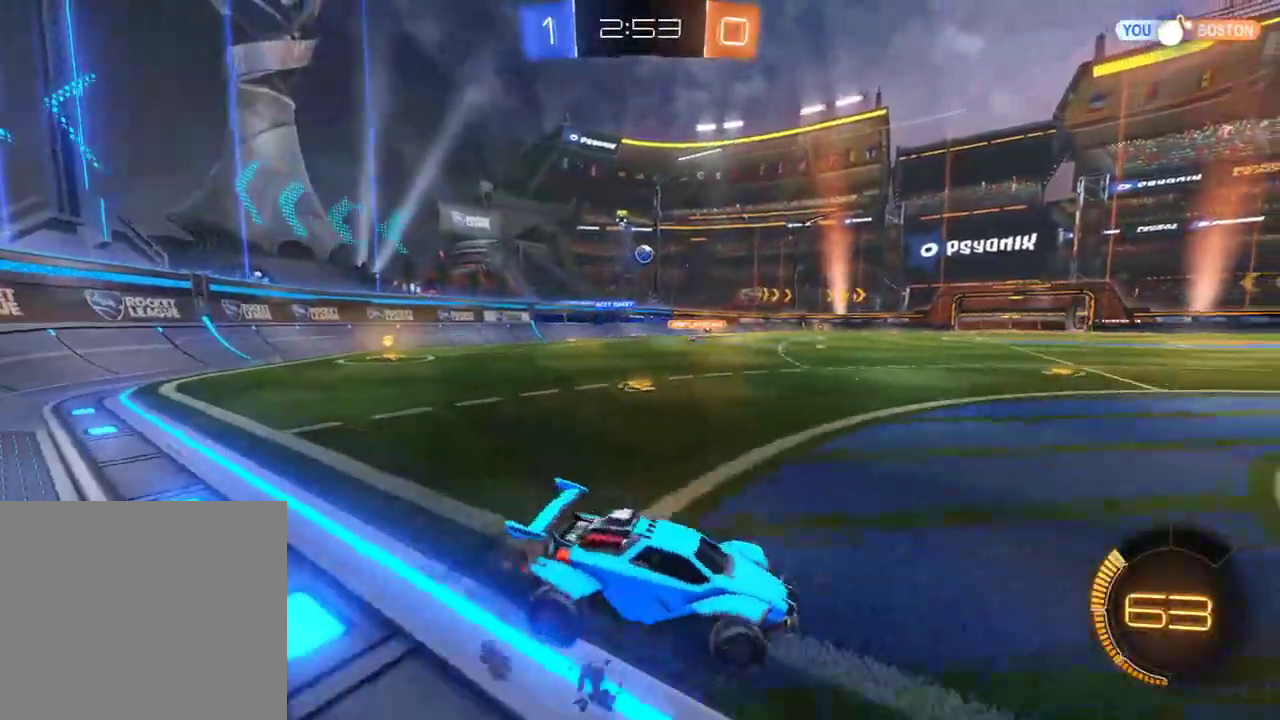
{"buttons": ["B", "R2"], "left_stick": "left", "right_stick": "center", "events": [[150, "X", "down"], [250, "X", "up"], [450, "R2", "down"]]}
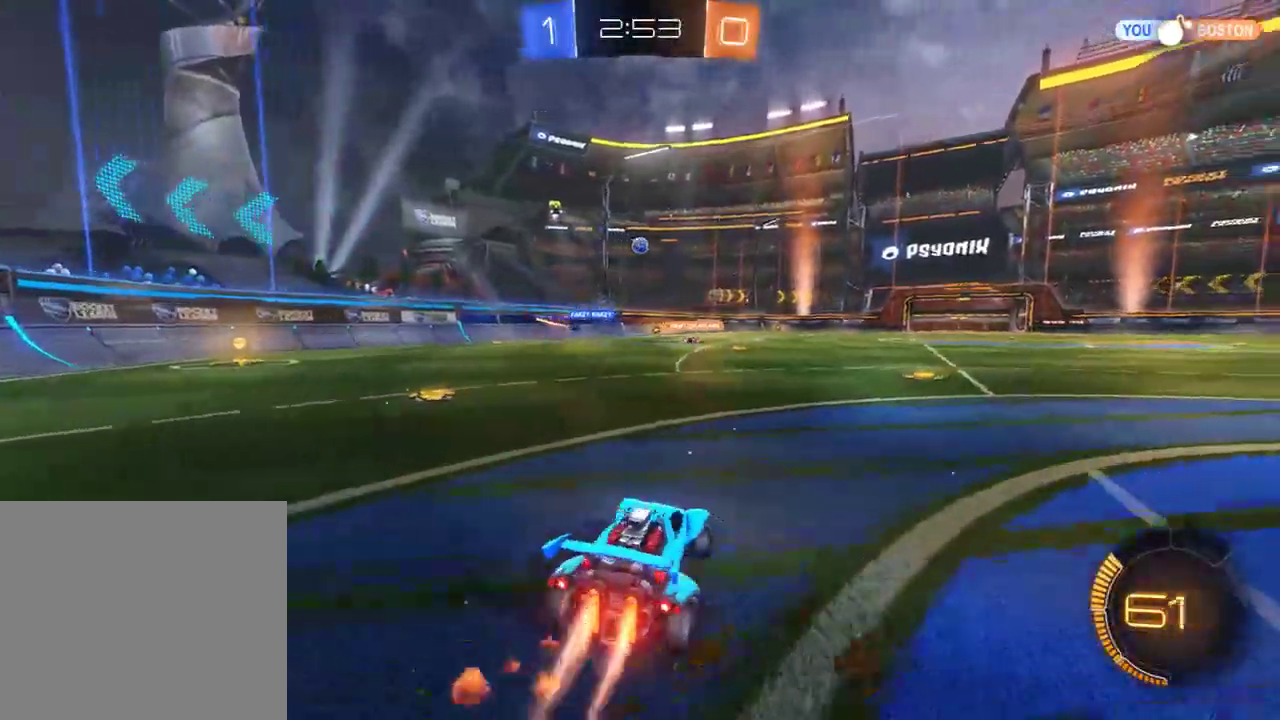
{"buttons": ["B", "R2"], "left_stick": "left", "right_stick": "center", "events": [[17, "Y", "down"], [150, "Y", "up"]]}
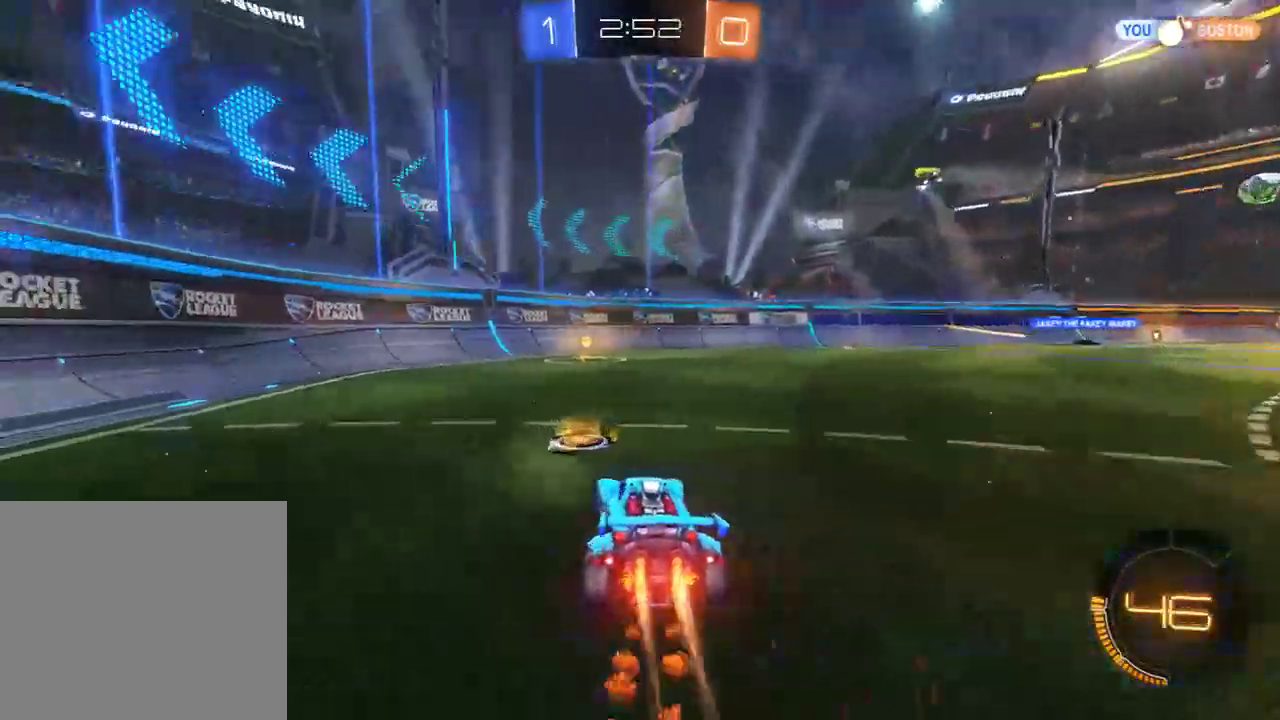
{"buttons": ["B"], "left_stick": "center", "right_stick": "center", "events": [[50, "Y", "down"], [83, "left_stick", "center"], [150, "Y", "up"], [300, "R2", "up"], [333, "R2", "down"], [500, "R2", "up"]]}
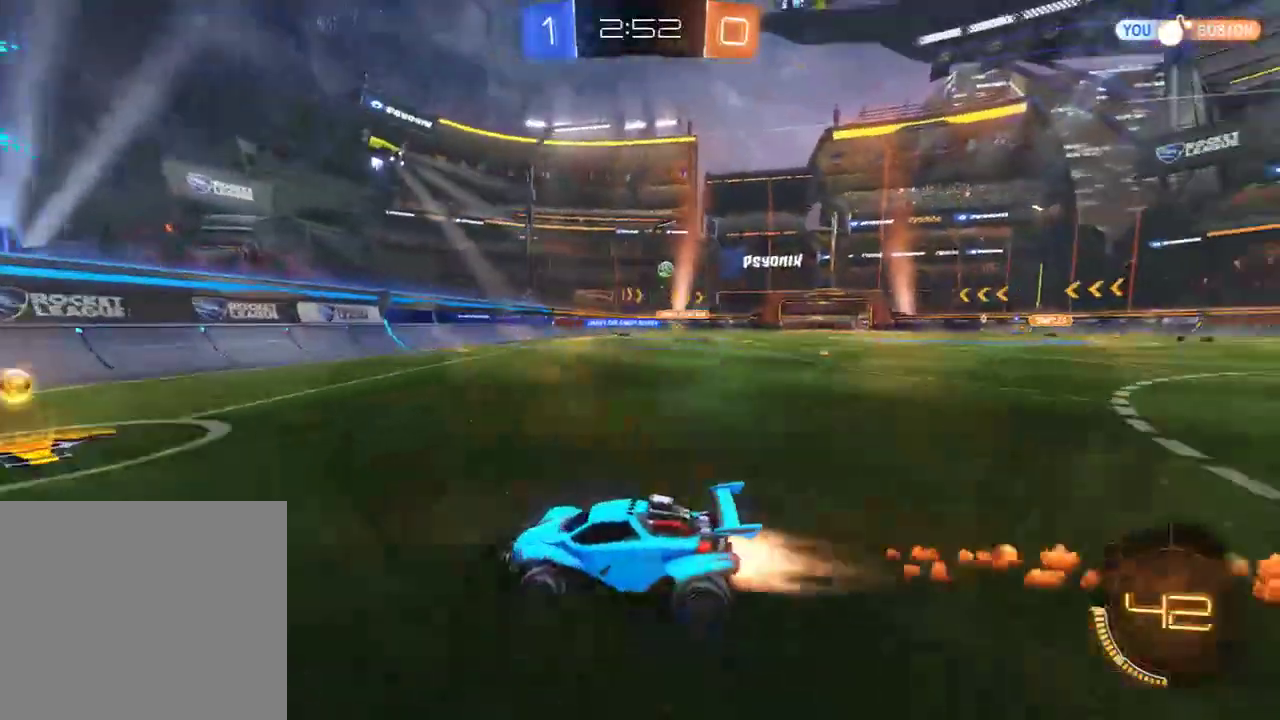
{"buttons": ["B"], "left_stick": "right", "right_stick": "center", "events": [[33, "R2", "down"], [100, "left_stick", "right"], [200, "X", "down"], [233, "R2", "up"], [333, "X", "up"], [367, "R2", "down"], [467, "R2", "up"]]}
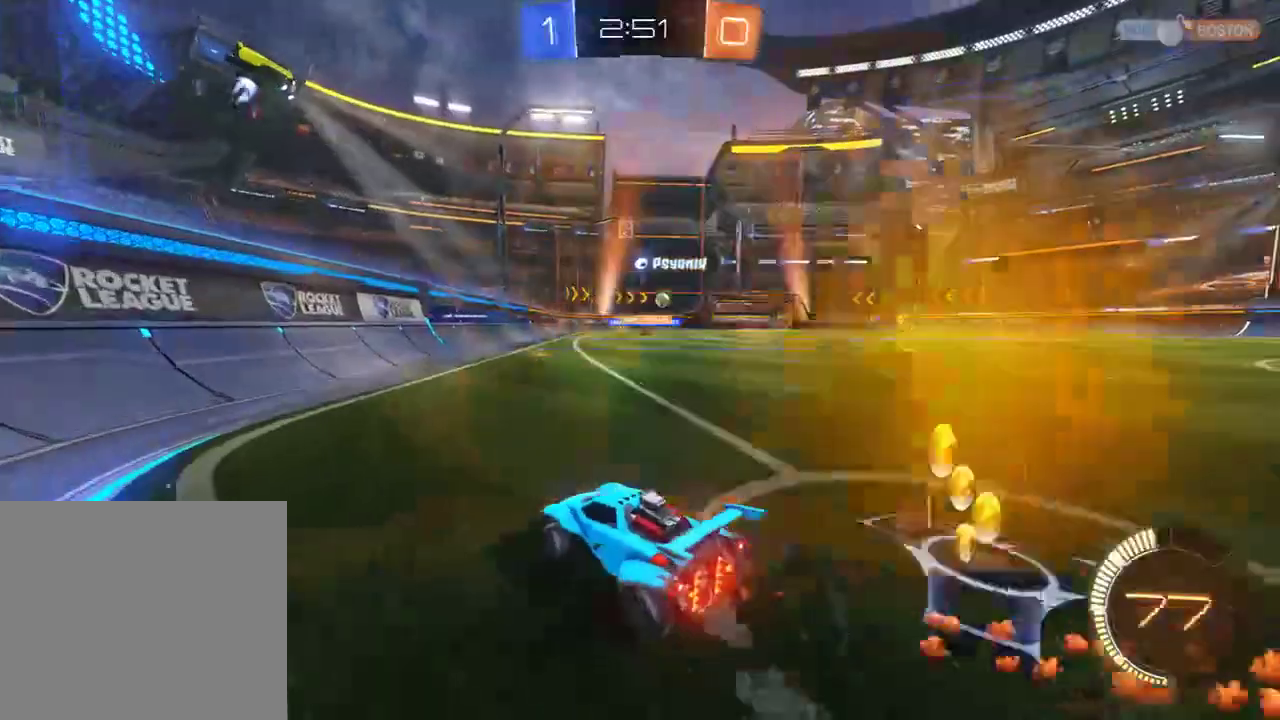
{"buttons": ["B", "R2"], "left_stick": "right", "right_stick": "center", "events": [[500, "R2", "down"]]}
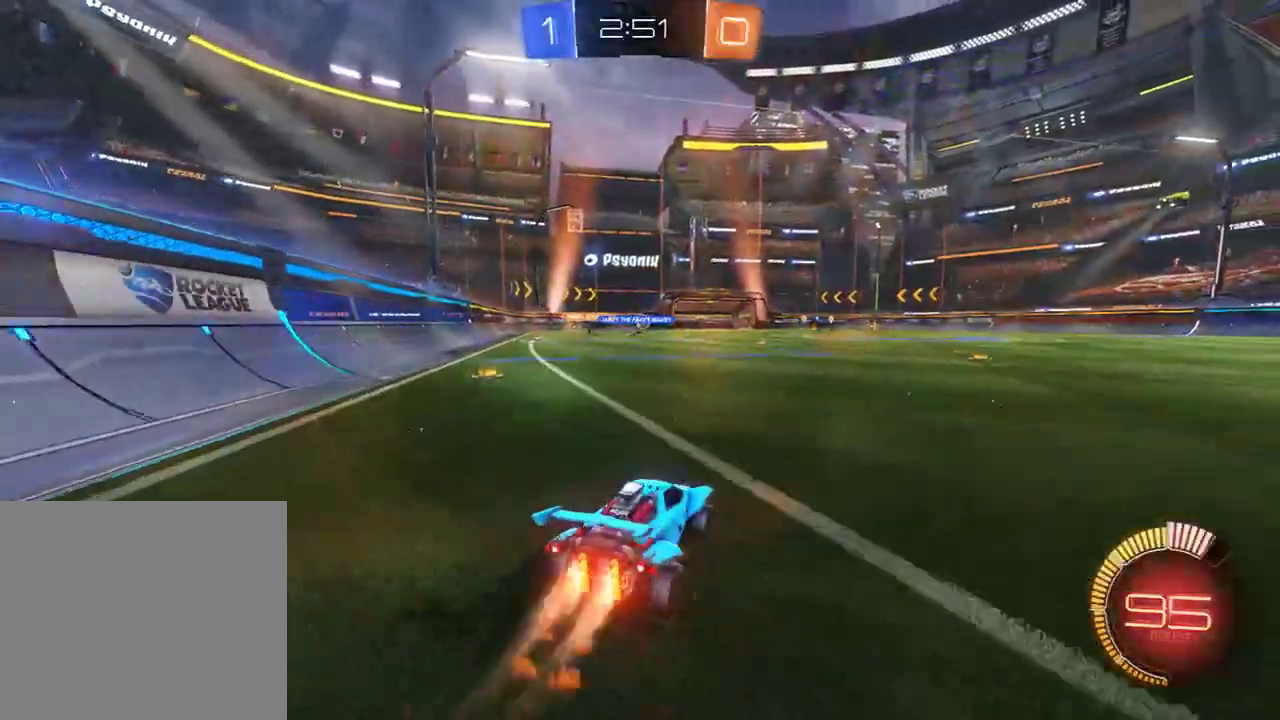
{"buttons": ["Y", "L2"], "left_stick": "up-left", "right_stick": "center", "events": [[67, "A", "down"], [100, "A", "up"], [100, "L2", "down"], [100, "left_stick", "up-left"], [167, "A", "down"], [167, "L3", "down"], [267, "A", "up"], [300, "Y", "down"], [350, "Y", "up"], [417, "Y", "down"], [450, "B", "up"], [483, "L3", "up"], [483, "R2", "up"]]}
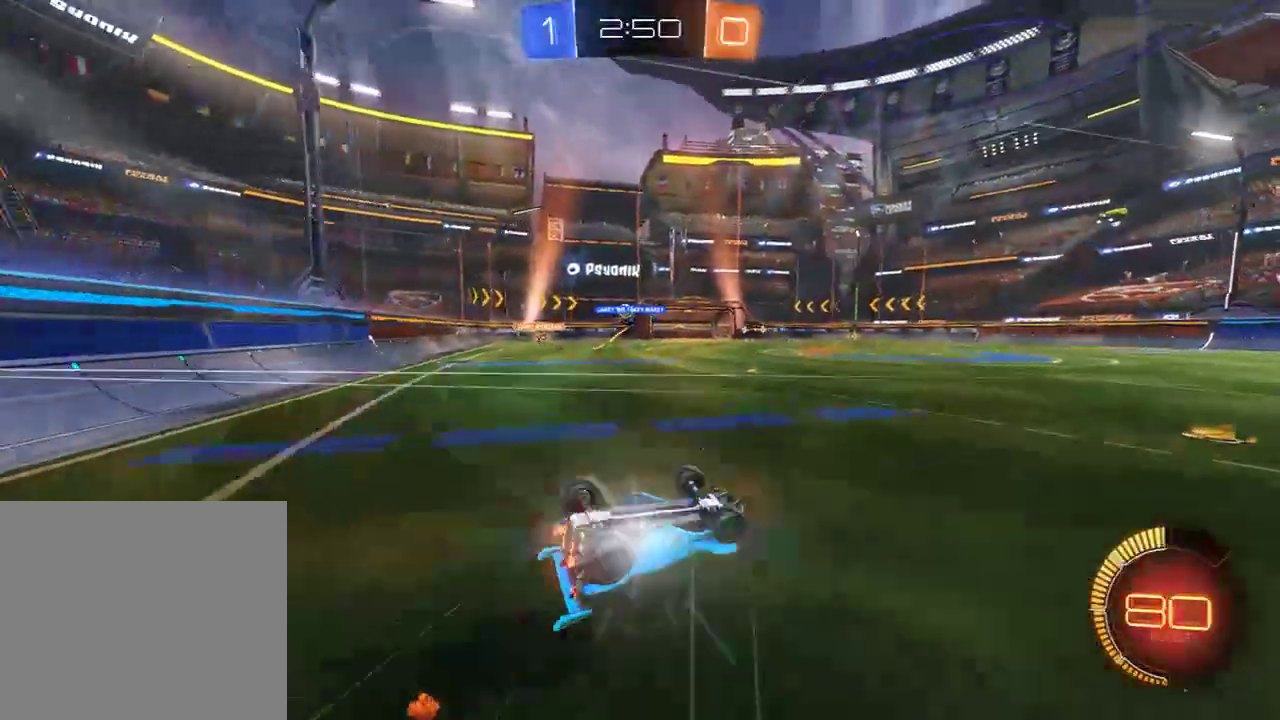
{"buttons": ["B"], "left_stick": "center", "right_stick": "center", "events": [[17, "Y", "up"], [183, "B", "down"], [183, "L2", "up"], [450, "left_stick", "center"]]}